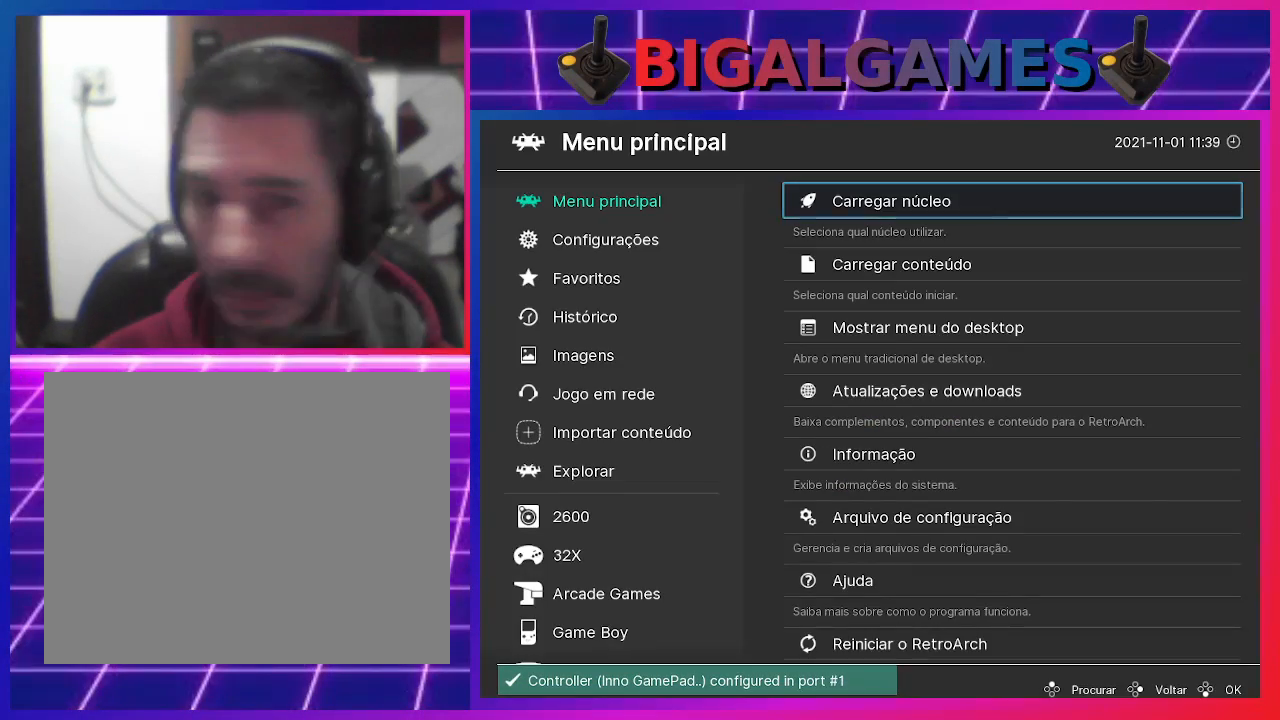
Gameplay with a controller (PlayStation layout); each line is a JSON object with the inputs held at the frame after it. "events" lists button and stick changes between this image and that frame as [ms after this image, input, new state], when the widget could be followed in between. Not read: R3 left_stick right_stick.
{"buttons": [], "events": [[300, "DPAD_UP", "down"], [433, "DPAD_UP", "up"]]}
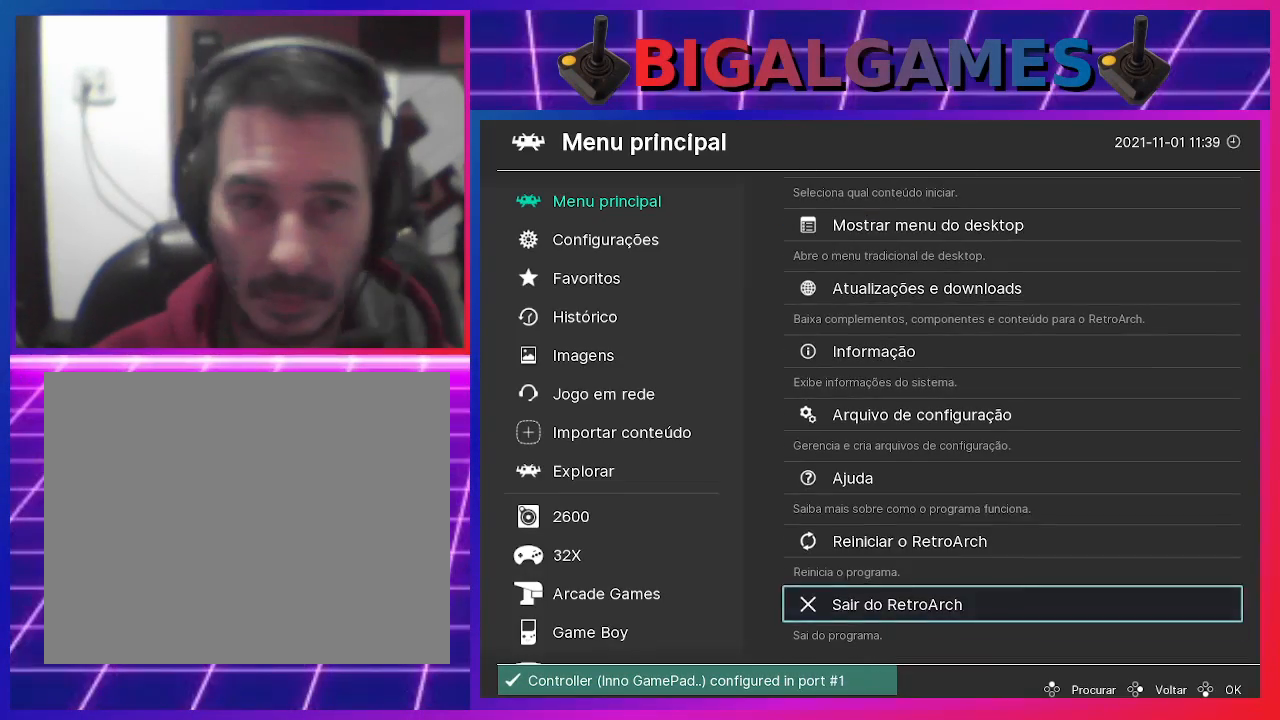
{"buttons": ["DPAD_LEFT"], "events": [[33, "DPAD_UP", "down"], [100, "DPAD_UP", "up"], [467, "DPAD_LEFT", "down"]]}
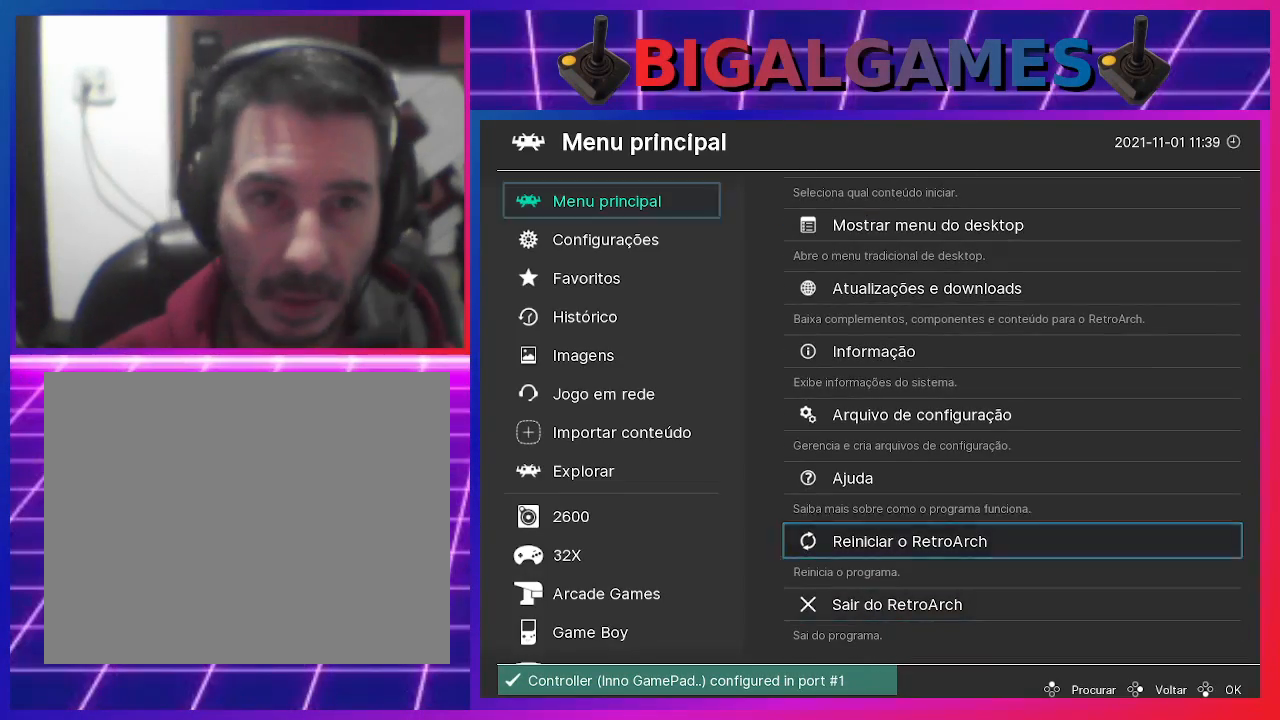
{"buttons": ["DPAD_UP"], "events": [[133, "DPAD_LEFT", "up"], [500, "DPAD_UP", "down"]]}
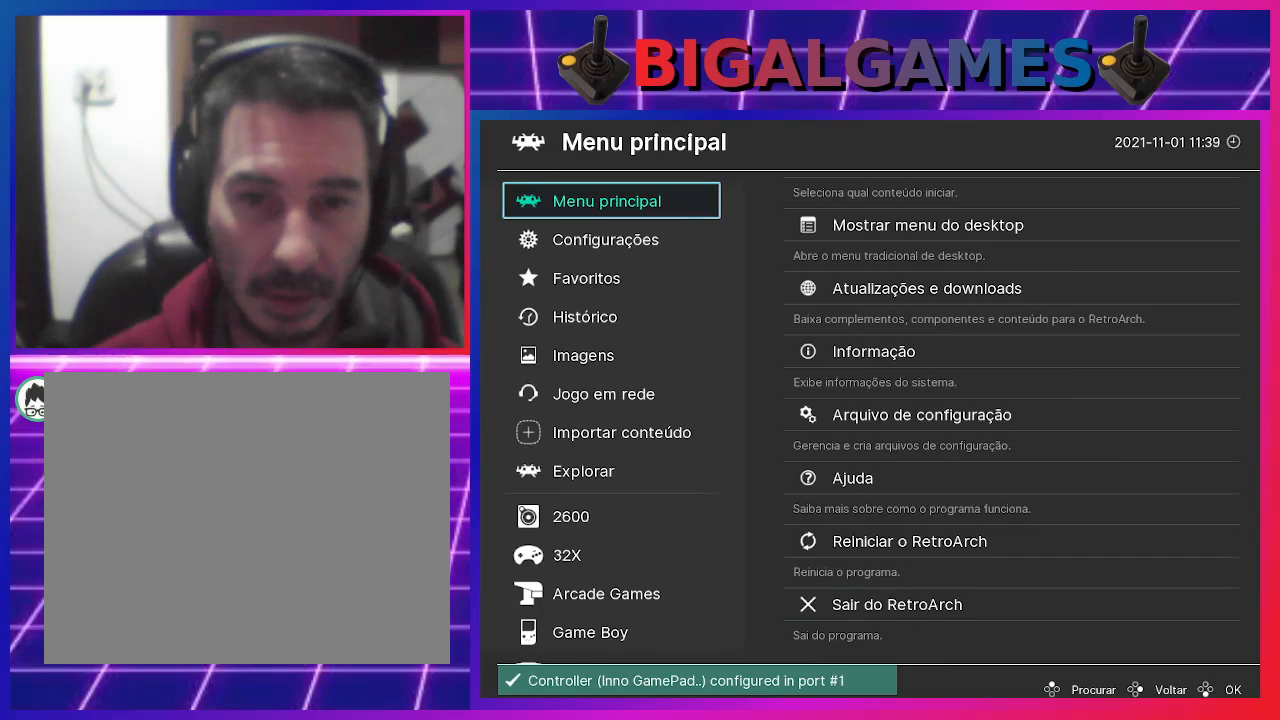
{"buttons": [], "events": [[133, "DPAD_UP", "up"], [200, "DPAD_UP", "down"], [300, "DPAD_UP", "up"], [433, "DPAD_UP", "down"], [500, "DPAD_UP", "up"]]}
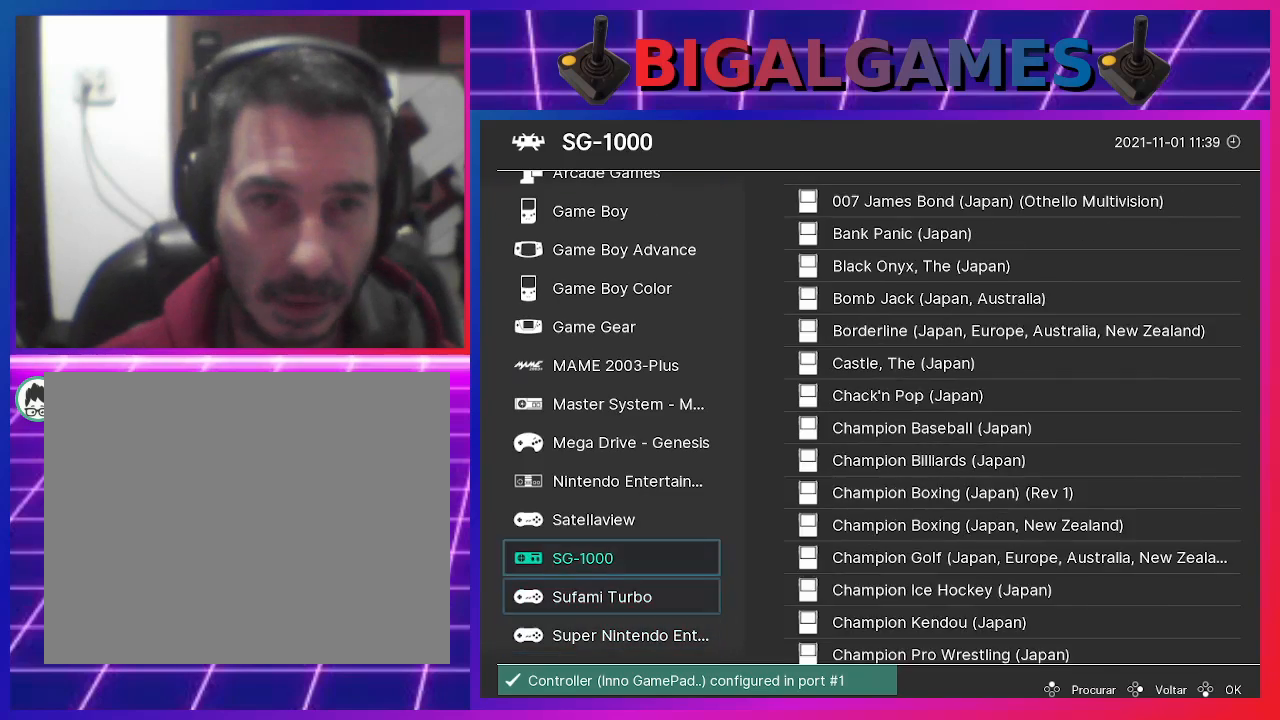
{"buttons": ["DPAD_UP"], "events": [[67, "DPAD_UP", "down"], [200, "DPAD_UP", "up"], [267, "DPAD_UP", "down"], [333, "DPAD_UP", "up"], [433, "DPAD_UP", "down"]]}
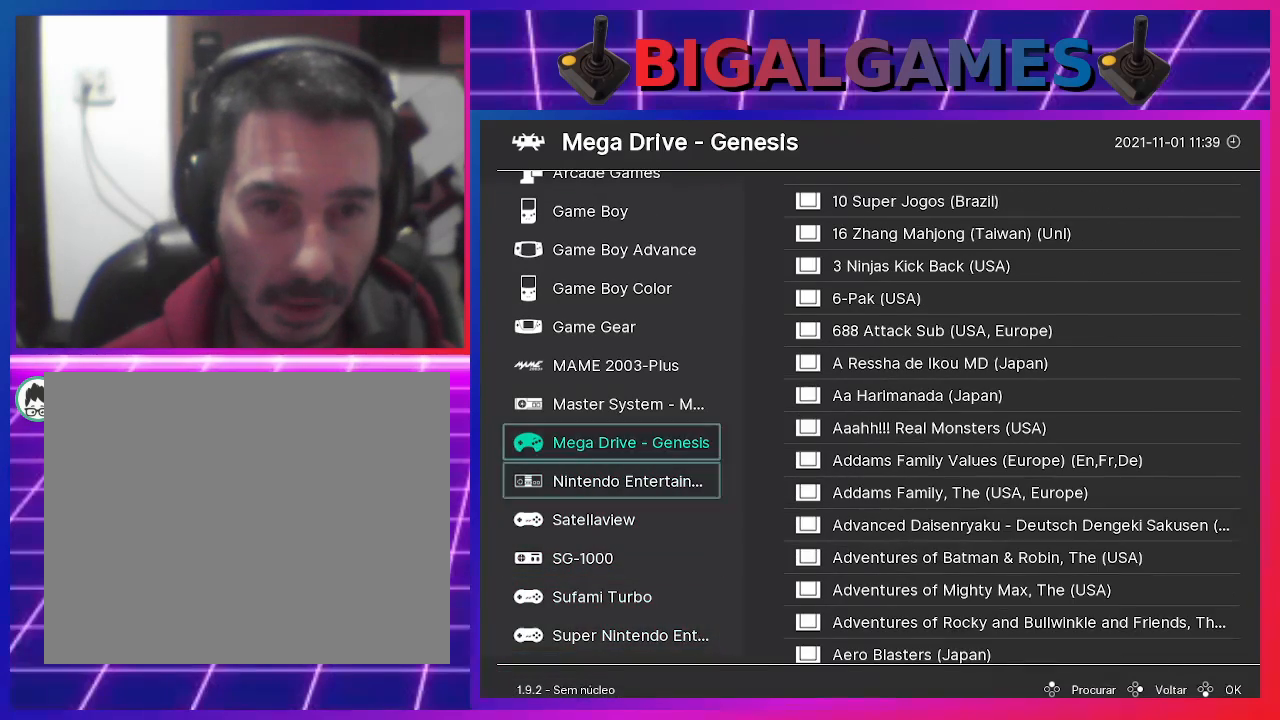
{"buttons": [], "events": [[33, "DPAD_UP", "up"], [100, "DPAD_UP", "down"], [167, "DPAD_UP", "up"]]}
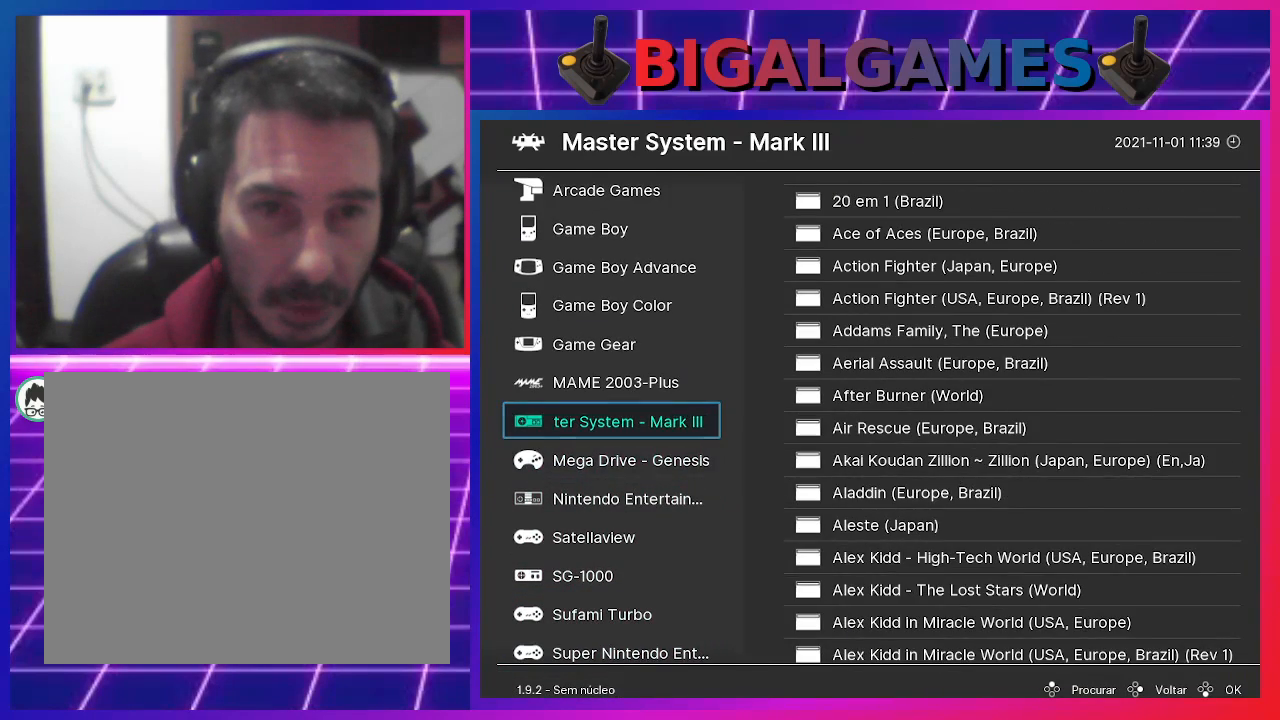
{"buttons": [], "events": [[267, "DPAD_DOWN", "down"], [367, "DPAD_DOWN", "up"]]}
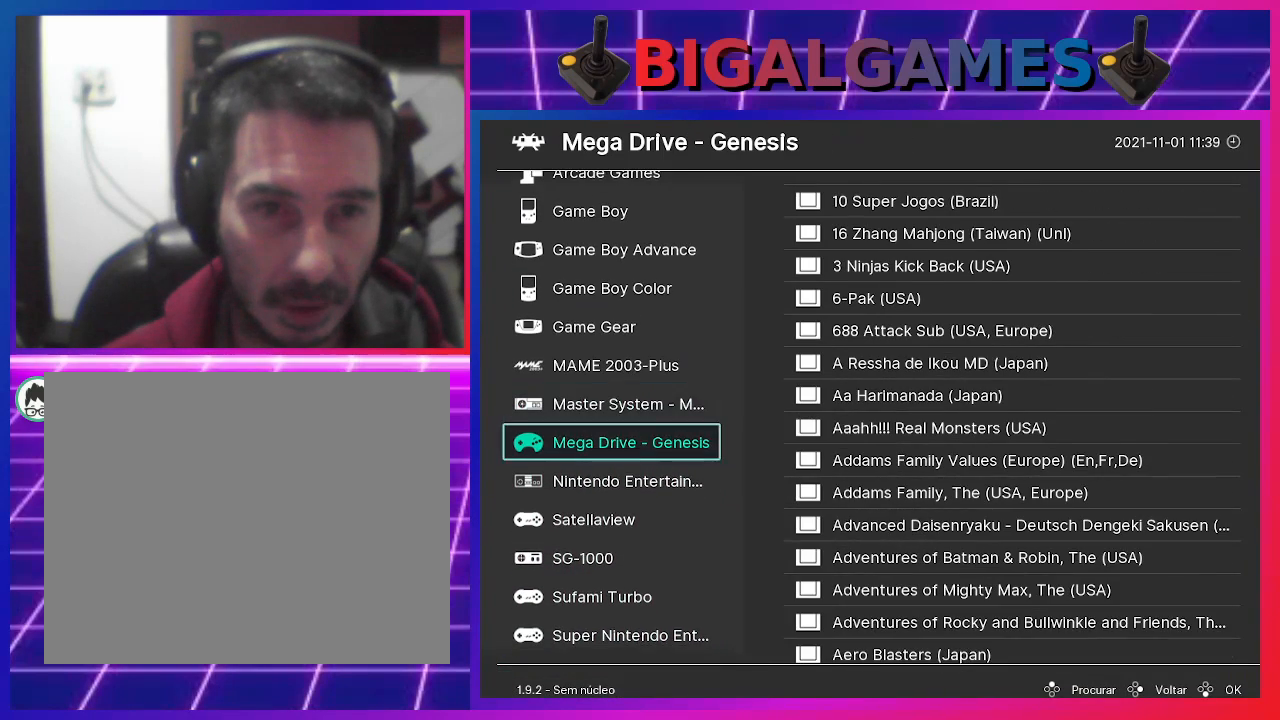
{"buttons": [], "events": [[167, "DPAD_RIGHT", "down"], [300, "DPAD_RIGHT", "up"]]}
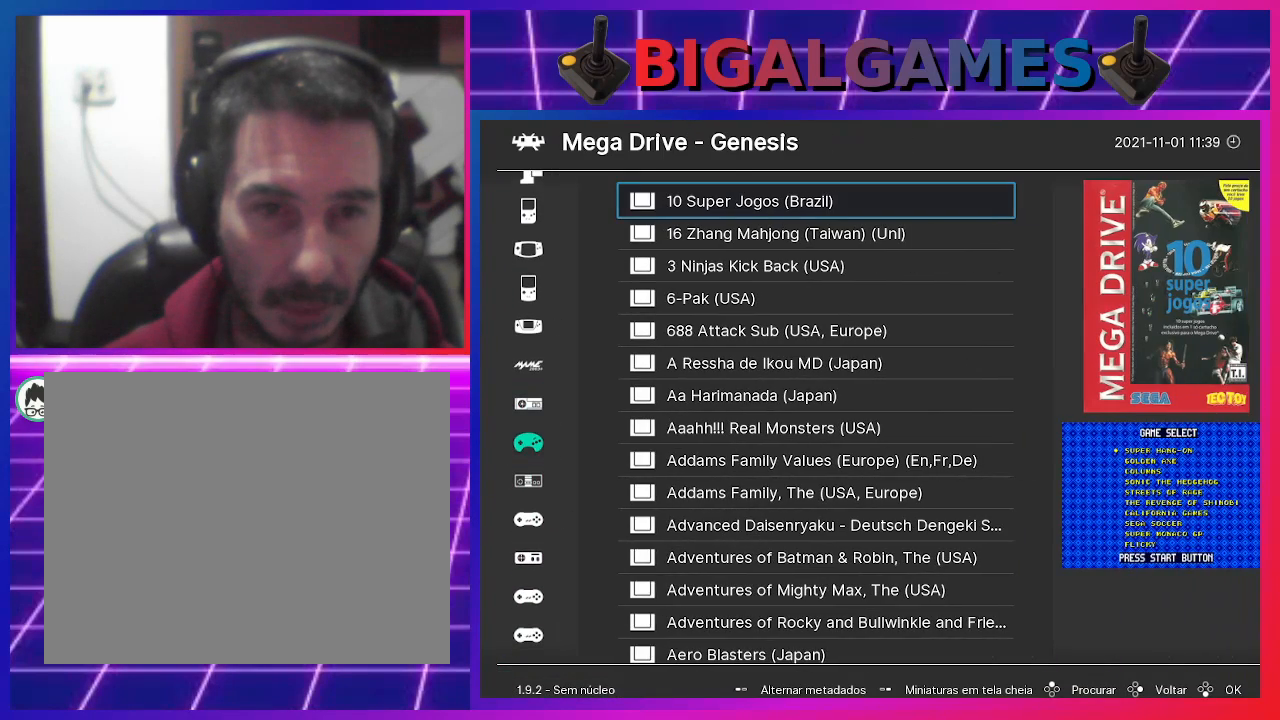
{"buttons": [], "events": []}
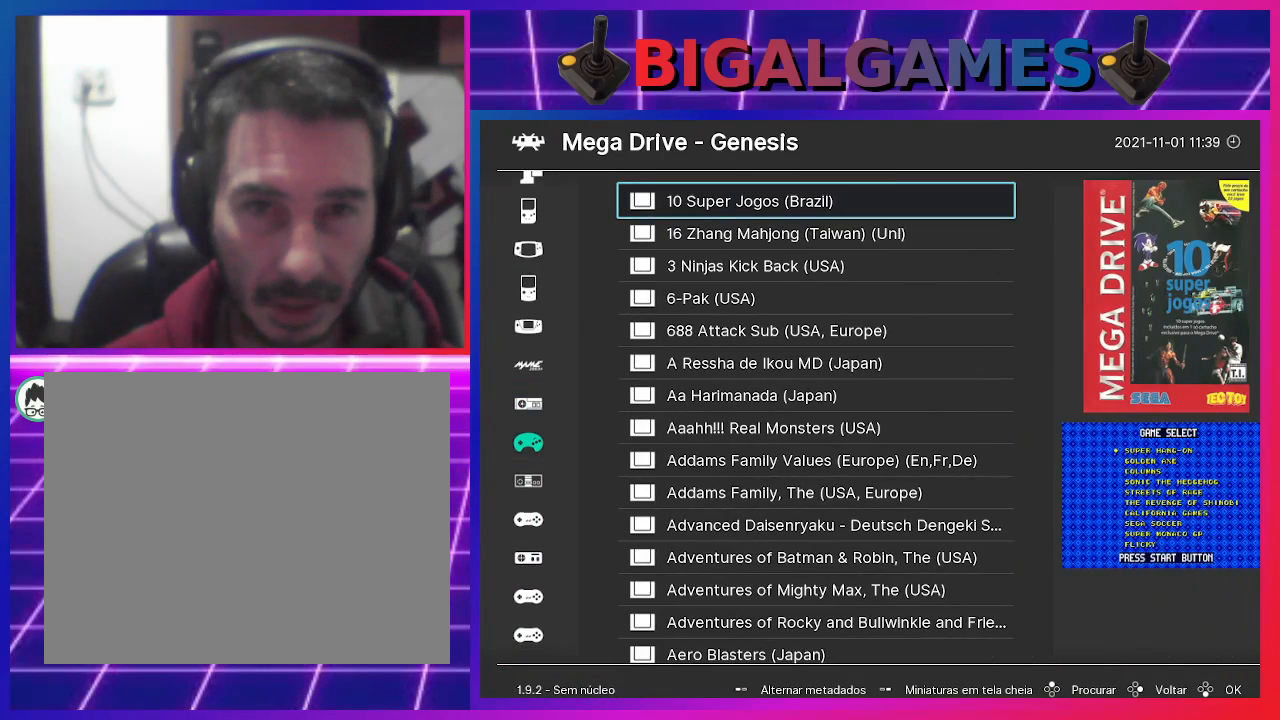
{"buttons": [], "events": [[133, "TRIANGLE", "down"], [233, "TRIANGLE", "up"]]}
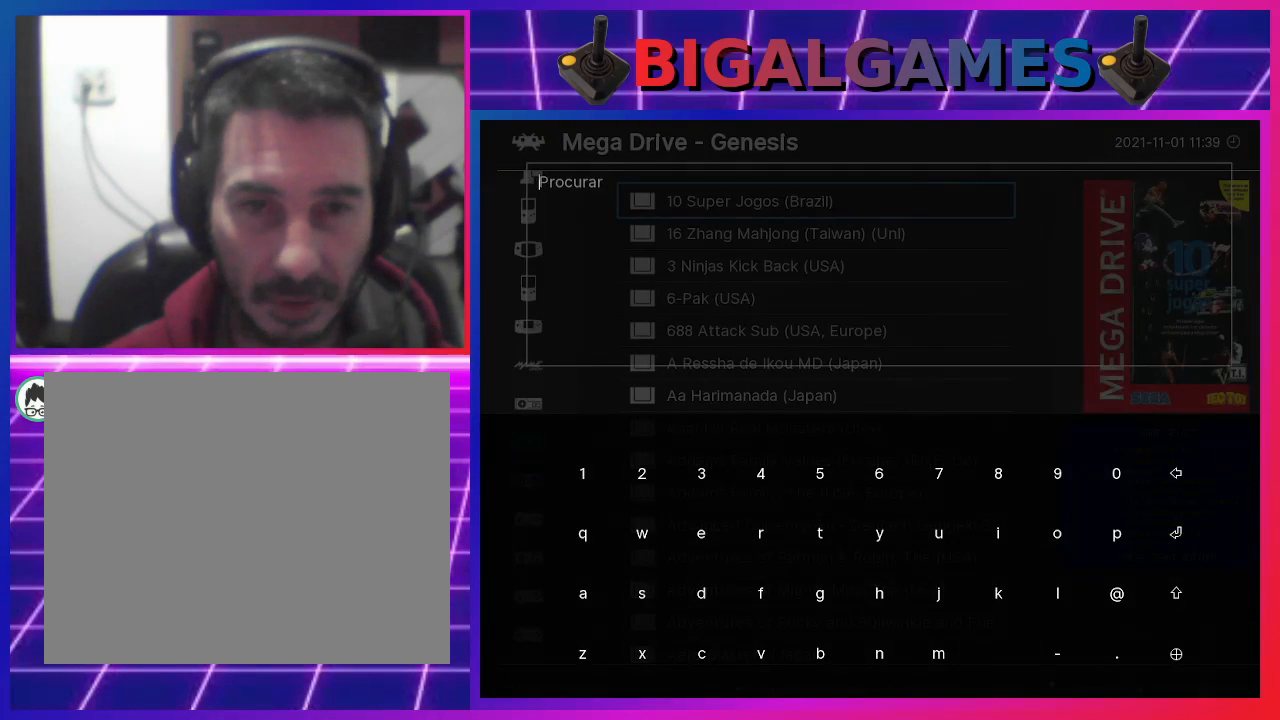
{"buttons": [], "events": []}
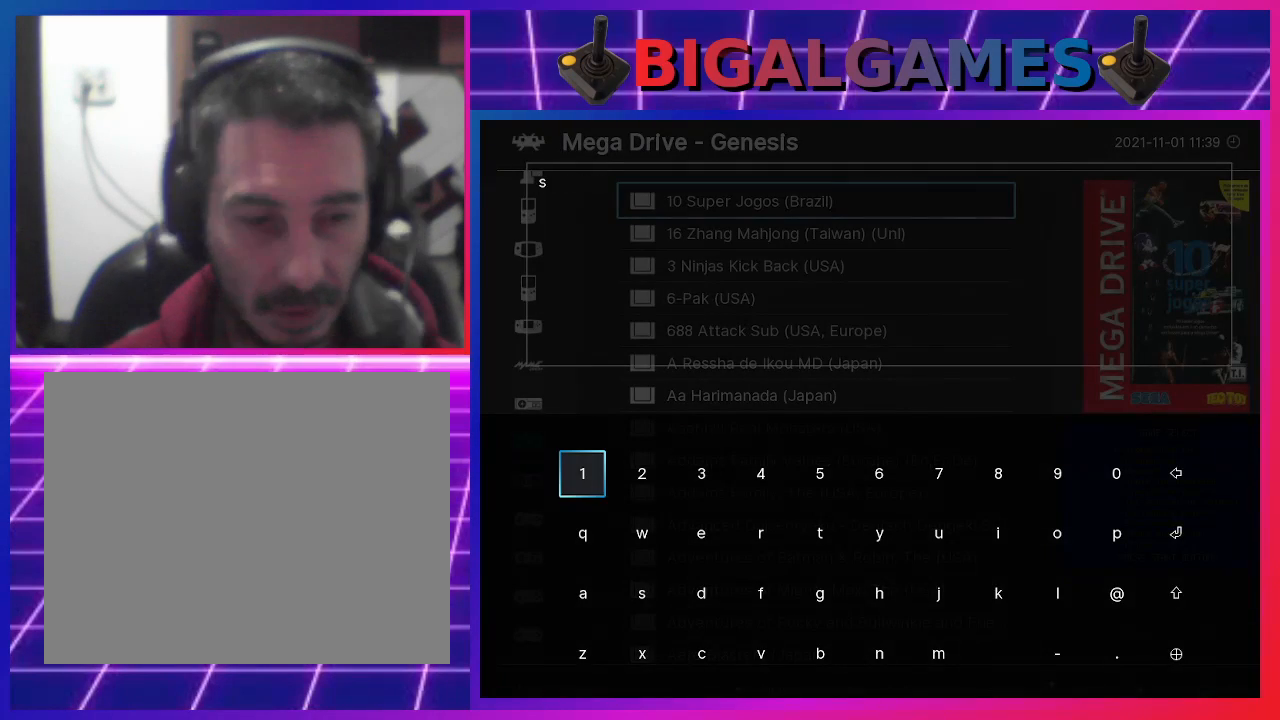
{"buttons": [], "events": []}
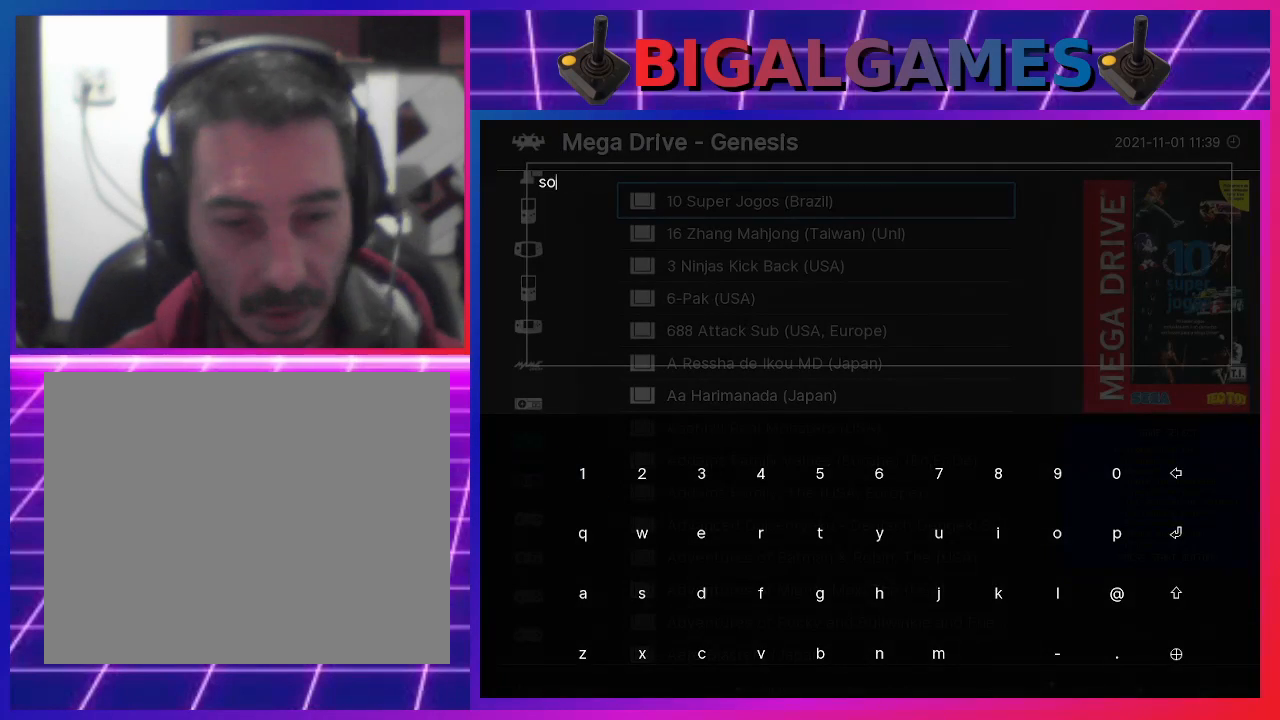
{"buttons": [], "events": []}
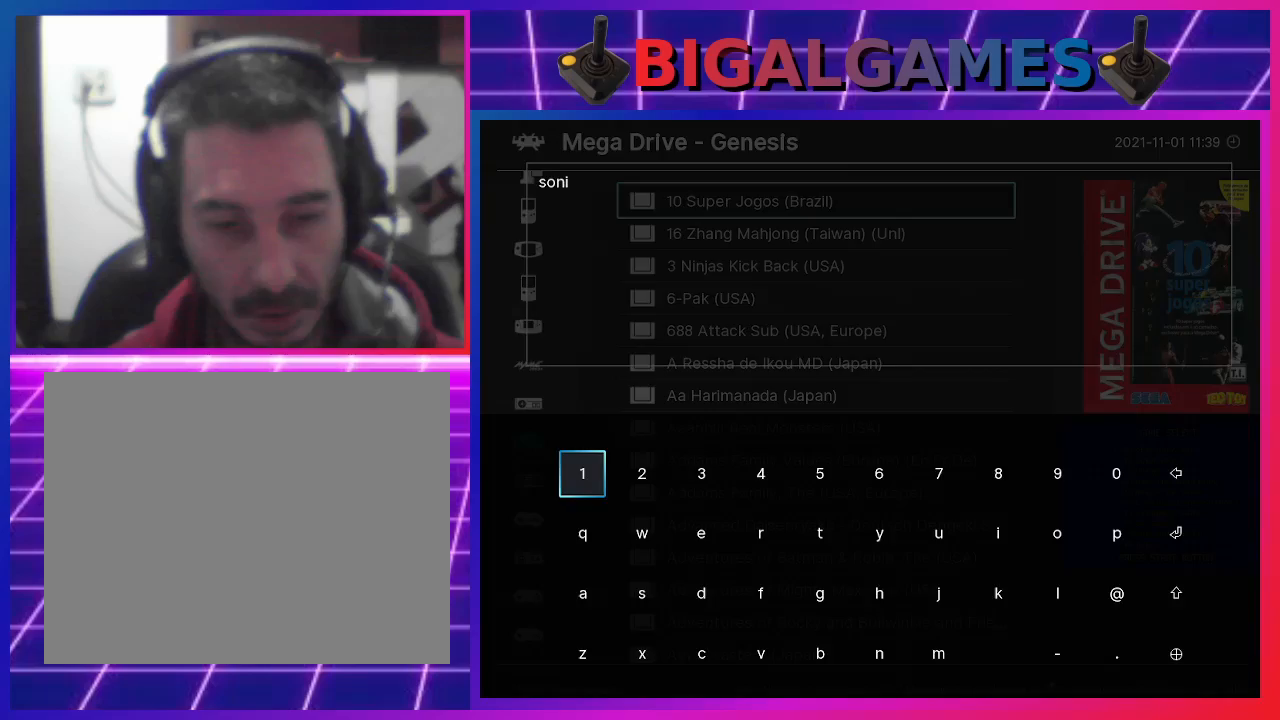
{"buttons": [], "events": []}
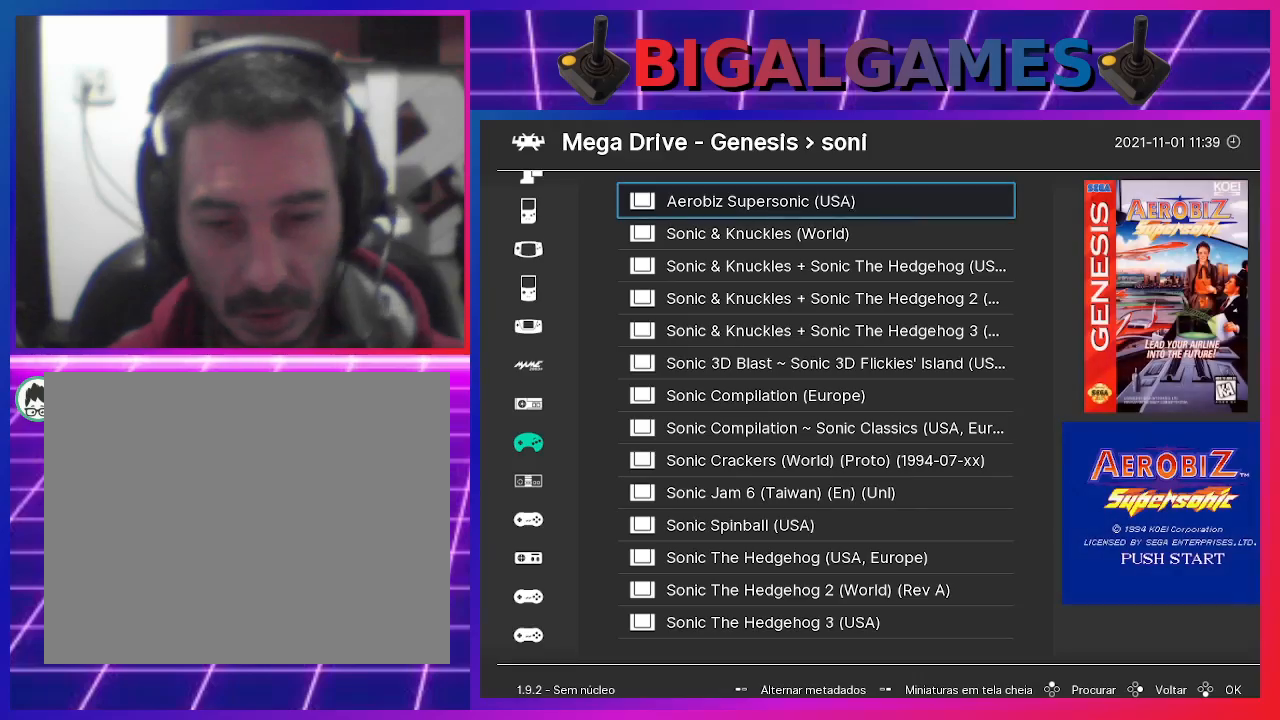
{"buttons": [], "events": []}
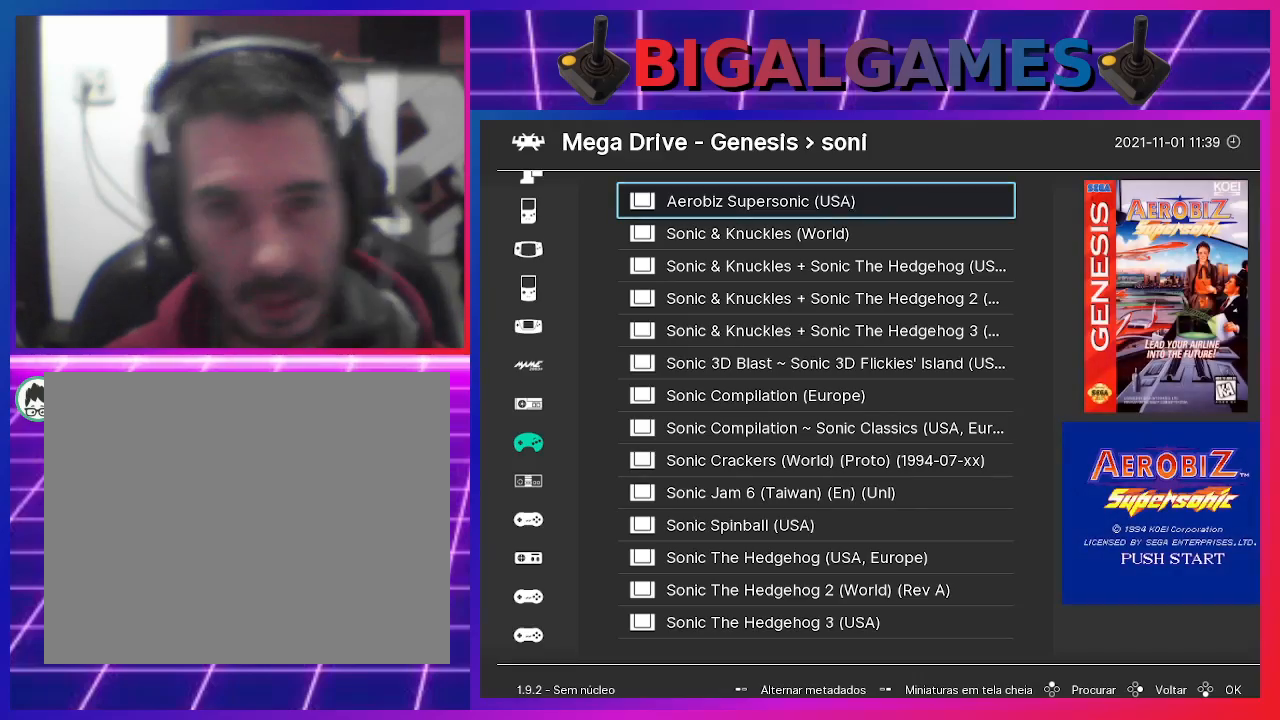
{"buttons": [], "events": [[267, "DPAD_UP", "down"], [400, "DPAD_UP", "up"]]}
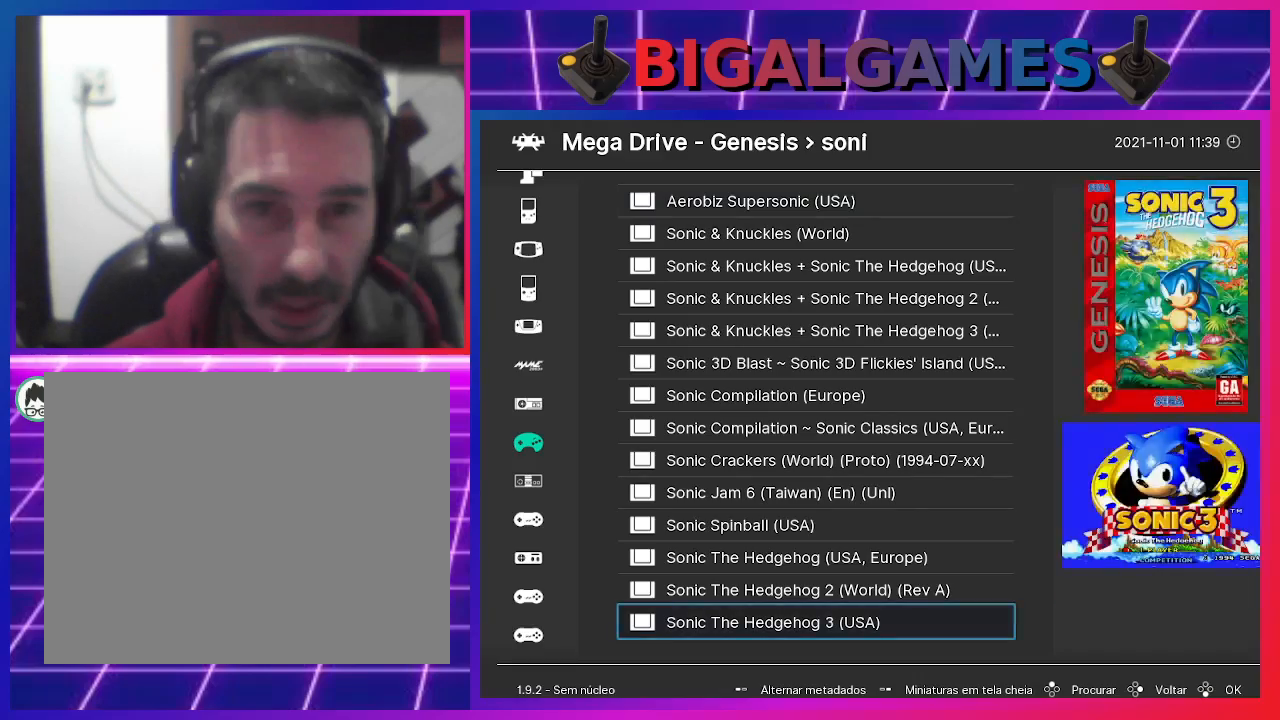
{"buttons": [], "events": [[33, "DPAD_UP", "down"], [133, "DPAD_UP", "up"], [200, "DPAD_UP", "down"], [300, "DPAD_UP", "up"]]}
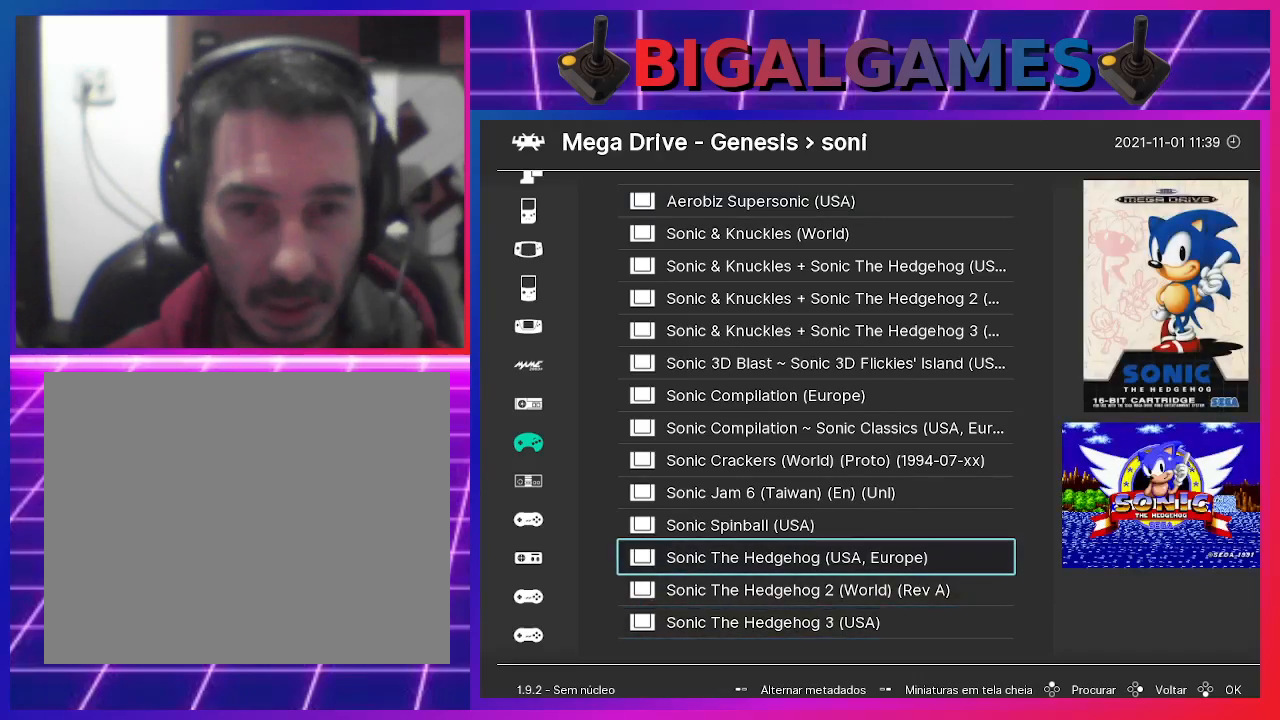
{"buttons": [], "events": [[267, "CROSS", "down"], [400, "CROSS", "up"]]}
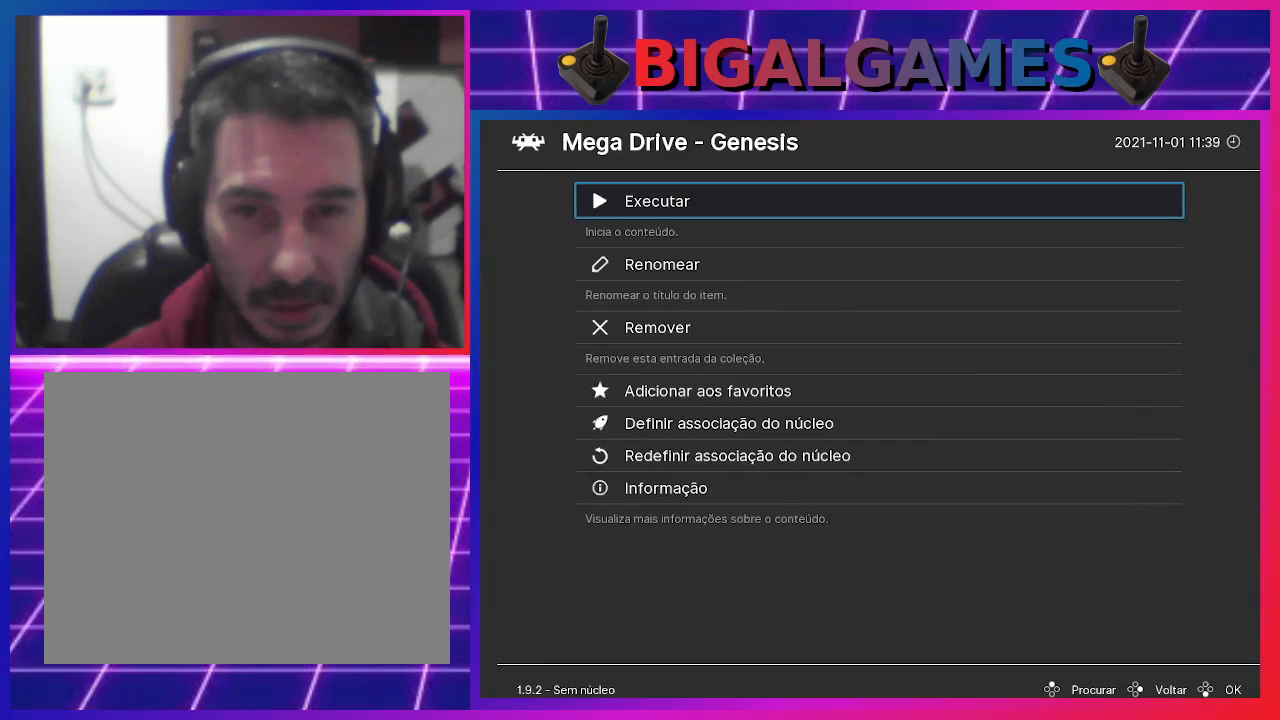
{"buttons": [], "events": []}
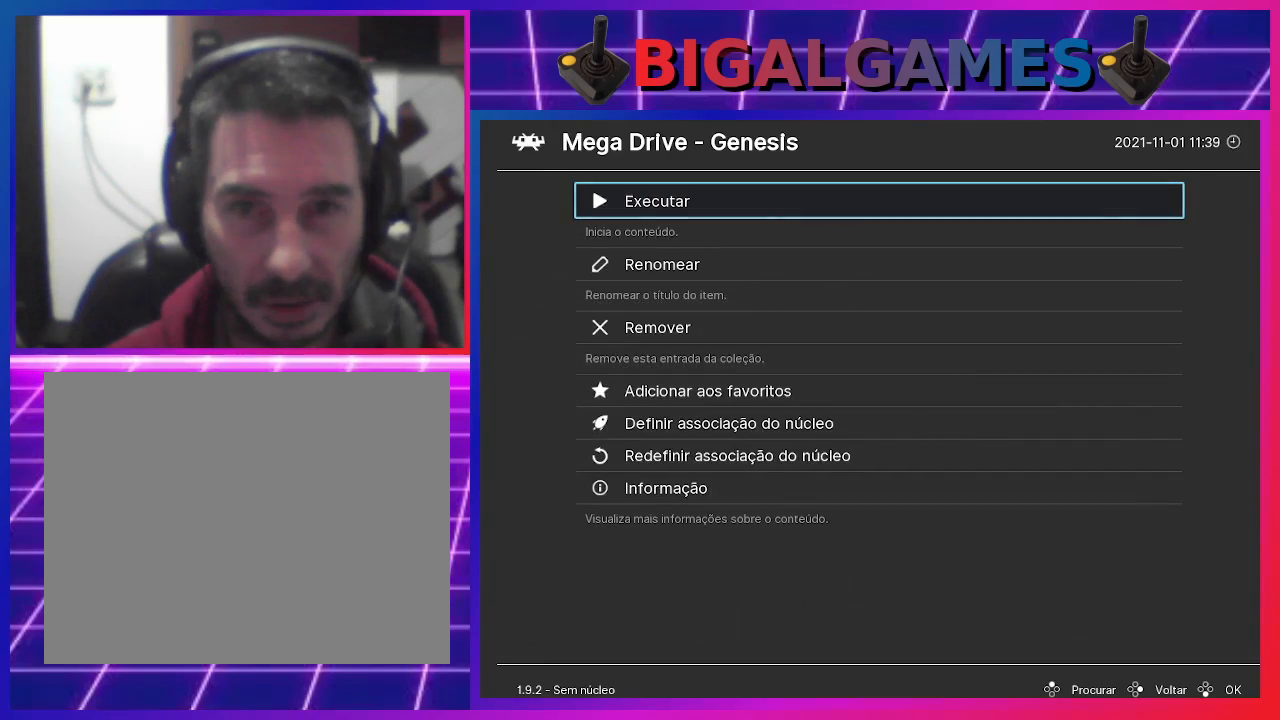
{"buttons": [], "events": [[167, "CROSS", "down"], [333, "CROSS", "up"]]}